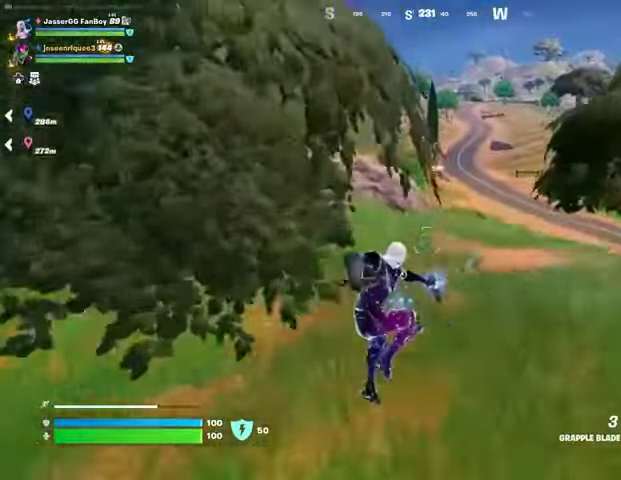
Gameplay with a controller (PlayStation layout); each line is a JSON object with the inputs held at the frame after it. "events" lists button and stick changes between this image and that frame as [ms after this image, input, new state], when the widget could be followed in between.
{"buttons": [], "left_stick": "up-right", "right_stick": "left", "events": [[500, "right_stick", "left"]]}
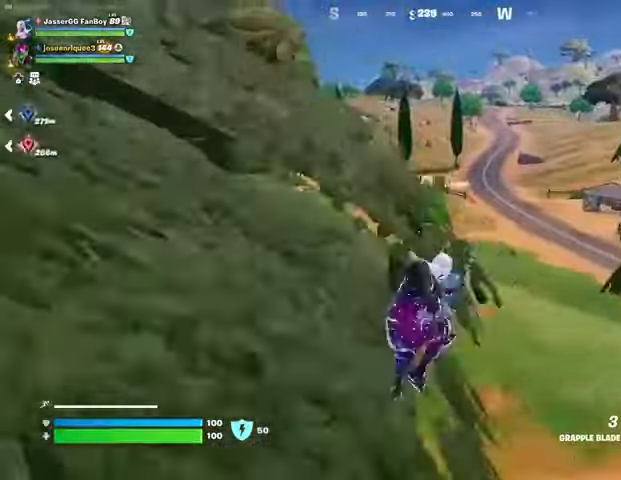
{"buttons": [], "left_stick": "up-right", "right_stick": "center", "events": [[133, "right_stick", "center"]]}
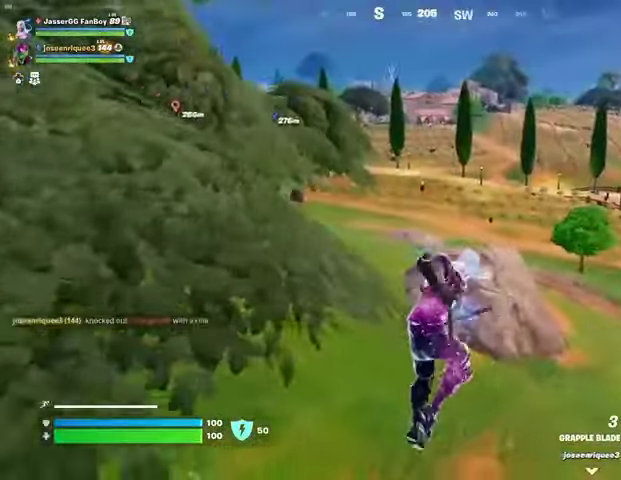
{"buttons": [], "left_stick": "up-right", "right_stick": "center", "events": [[133, "L2", "down"], [267, "L2", "up"]]}
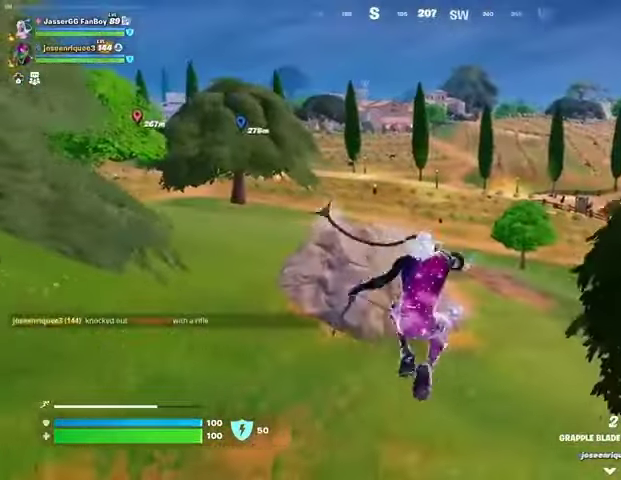
{"buttons": [], "left_stick": "up-left", "right_stick": "center", "events": [[67, "left_stick", "up"], [233, "left_stick", "up-left"]]}
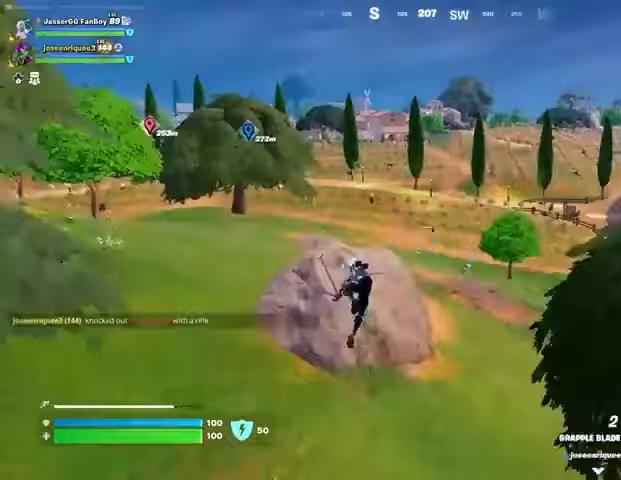
{"buttons": [], "left_stick": "up", "right_stick": "center", "events": [[100, "left_stick", "up"], [100, "right_stick", "left"], [200, "right_stick", "center"]]}
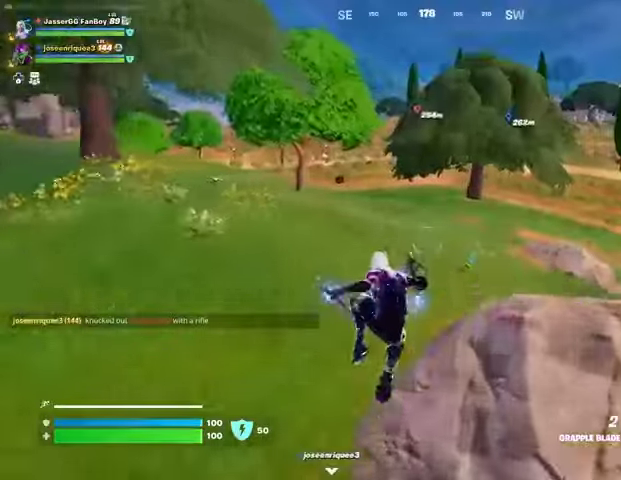
{"buttons": ["L2"], "left_stick": "up-right", "right_stick": "up-left"}
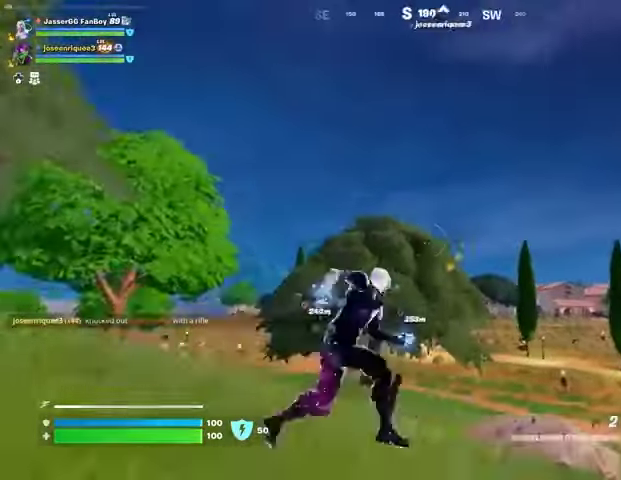
{"buttons": [], "left_stick": "up", "right_stick": "down-left", "events": [[33, "L2", "up"], [33, "right_stick", "center"], [167, "left_stick", "up"], [433, "right_stick", "down-left"]]}
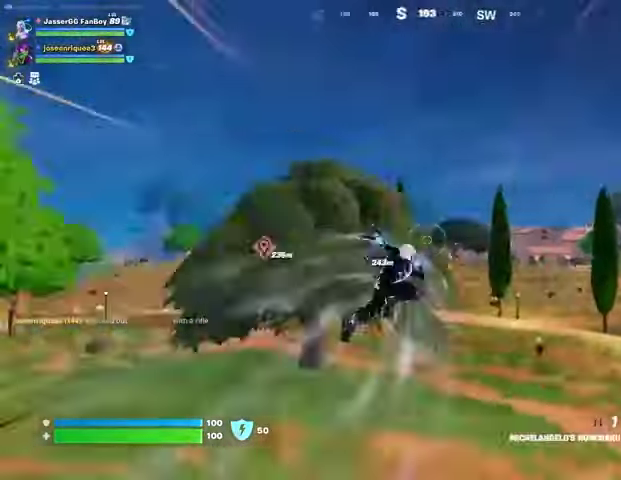
{"buttons": [], "left_stick": "up-right", "right_stick": "center", "events": [[33, "left_stick", "up-right"], [133, "right_stick", "center"]]}
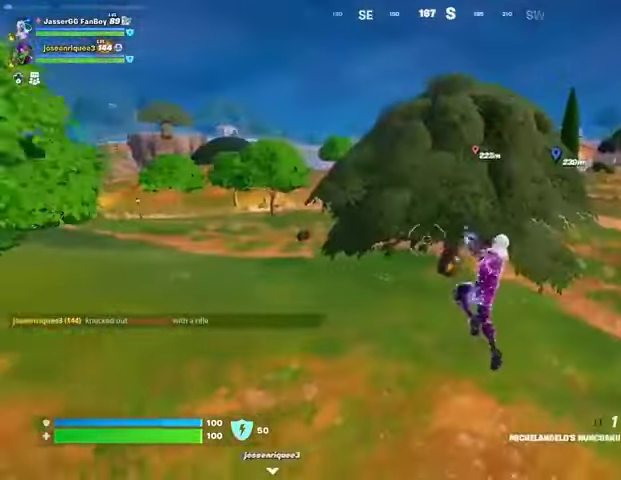
{"buttons": [], "left_stick": "up", "right_stick": "center", "events": [[133, "CROSS", "down"], [200, "CROSS", "up"], [367, "left_stick", "up"], [400, "right_stick", "right"], [467, "right_stick", "center"]]}
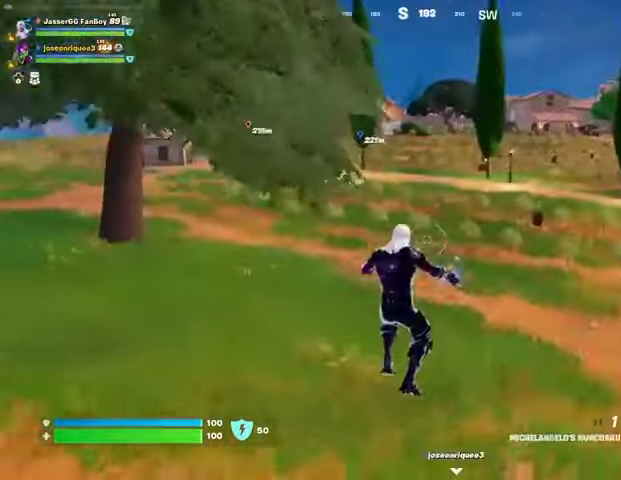
{"buttons": [], "left_stick": "up", "right_stick": "center", "events": [[33, "CROSS", "down"], [100, "CROSS", "up"], [367, "L3", "down"], [433, "L3", "up"]]}
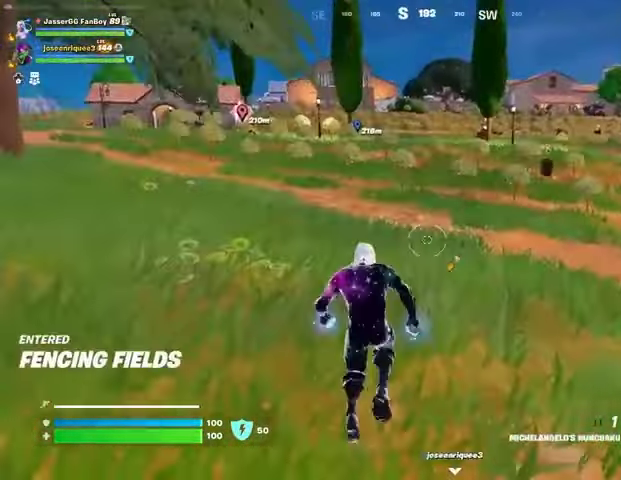
{"buttons": [], "left_stick": "center", "right_stick": "center", "events": [[67, "L3", "down"], [167, "L3", "up"], [233, "left_stick", "center"]]}
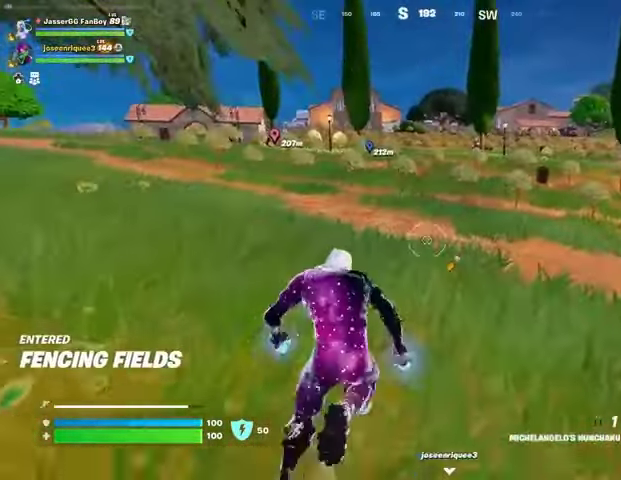
{"buttons": [], "left_stick": "center", "right_stick": "center", "events": []}
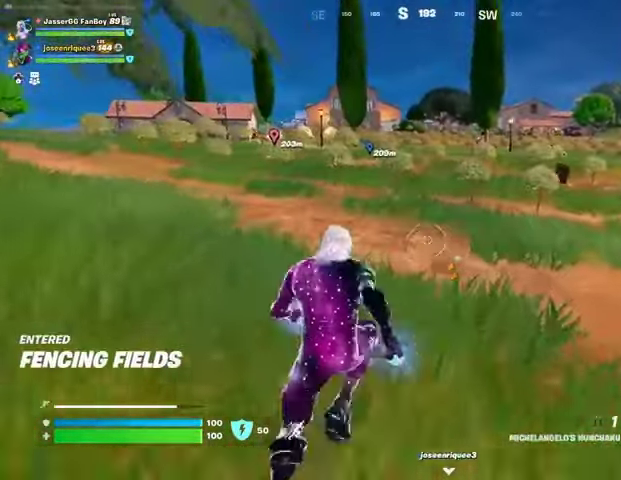
{"buttons": [], "left_stick": "center", "right_stick": "center", "events": []}
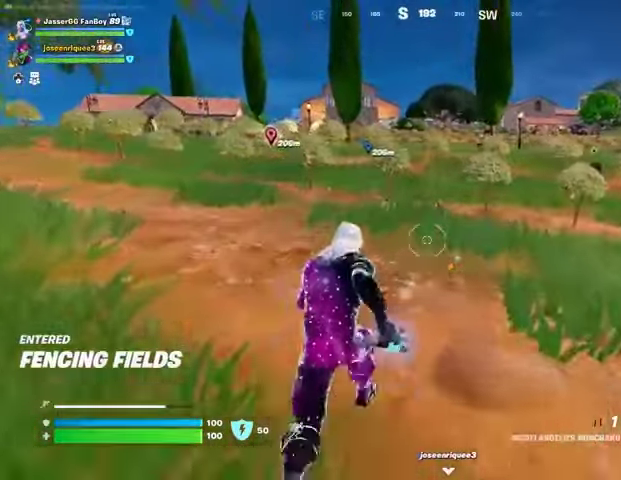
{"buttons": [], "left_stick": "center", "right_stick": "center", "events": []}
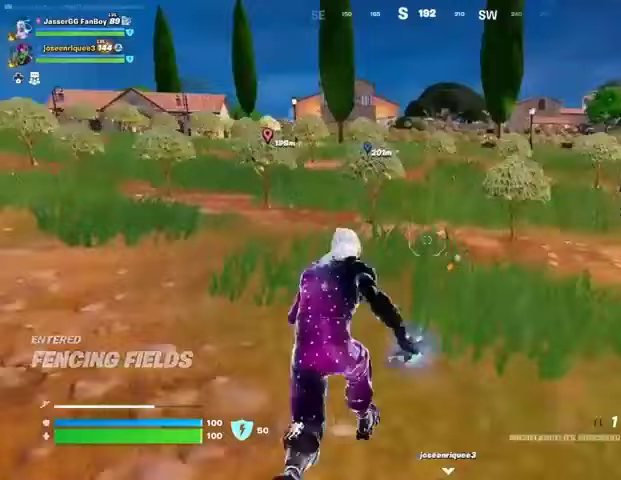
{"buttons": [], "left_stick": "center", "right_stick": "center", "events": []}
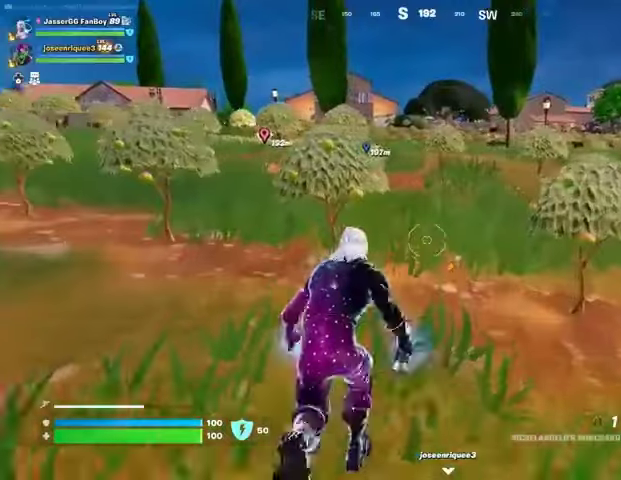
{"buttons": [], "left_stick": "center", "right_stick": "right", "events": [[500, "right_stick", "right"]]}
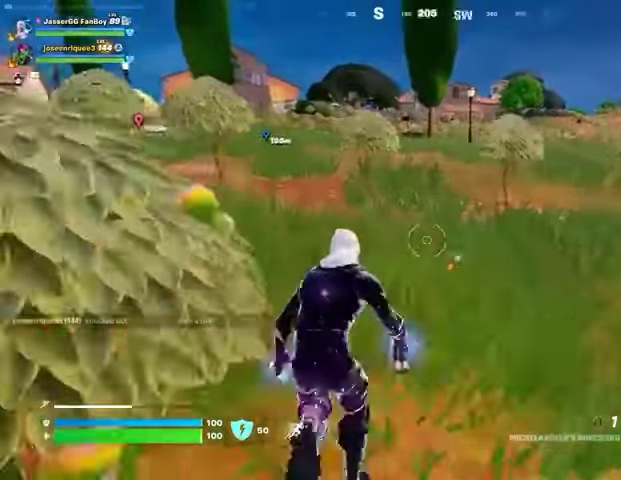
{"buttons": [], "left_stick": "center", "right_stick": "center", "events": [[133, "right_stick", "center"], [267, "right_stick", "up-left"], [400, "right_stick", "center"]]}
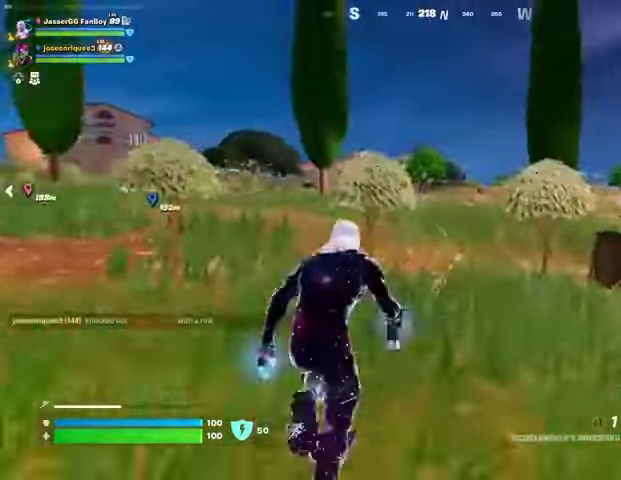
{"buttons": [], "left_stick": "center", "right_stick": "center", "events": [[33, "CROSS", "down"], [133, "CROSS", "up"]]}
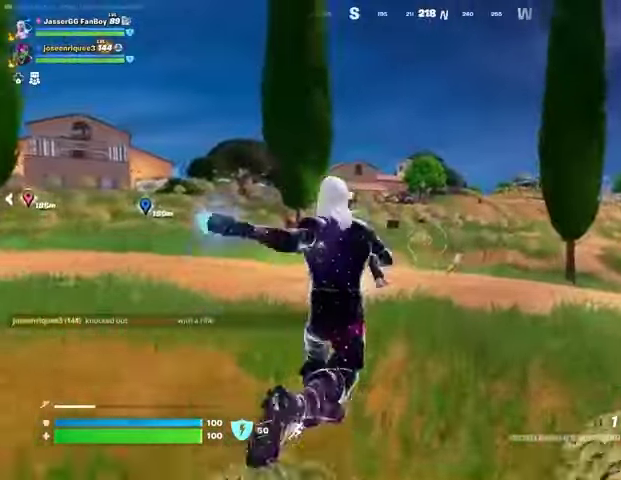
{"buttons": [], "left_stick": "center", "right_stick": "center", "events": []}
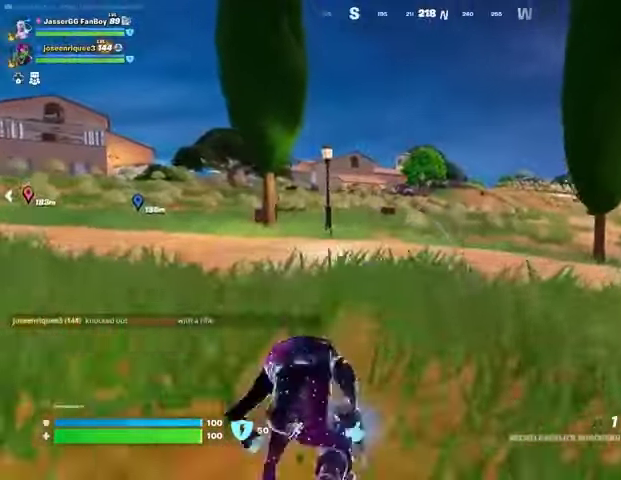
{"buttons": [], "left_stick": "center", "right_stick": "center", "events": []}
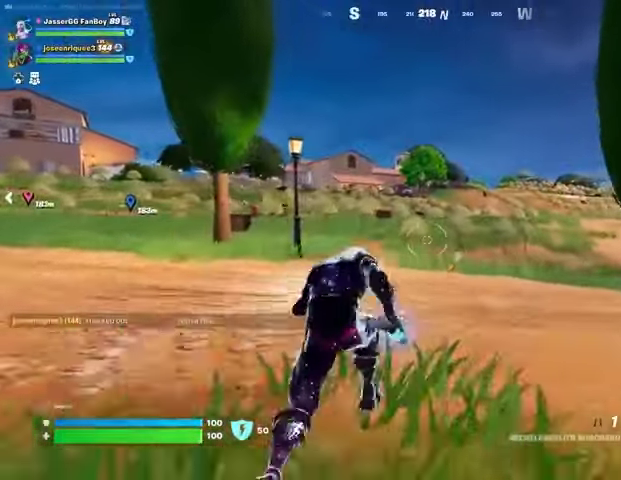
{"buttons": [], "left_stick": "center", "right_stick": "center", "events": [[233, "right_stick", "left"], [333, "right_stick", "center"]]}
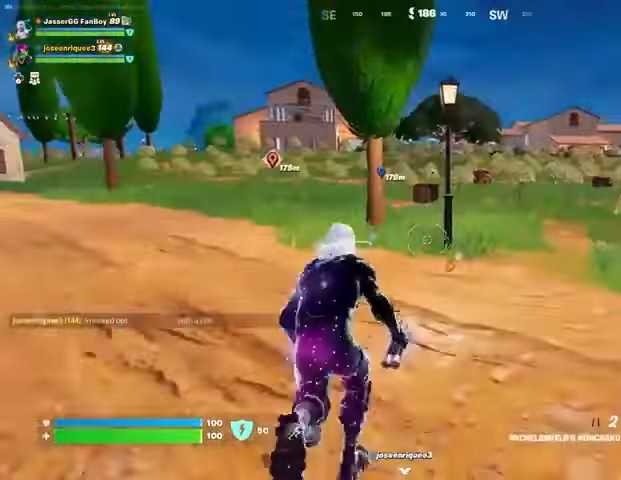
{"buttons": [], "left_stick": "center", "right_stick": "center", "events": []}
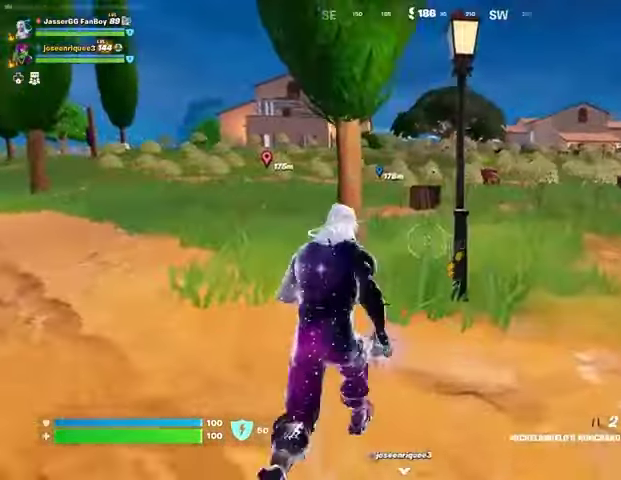
{"buttons": [], "left_stick": "center", "right_stick": "center", "events": []}
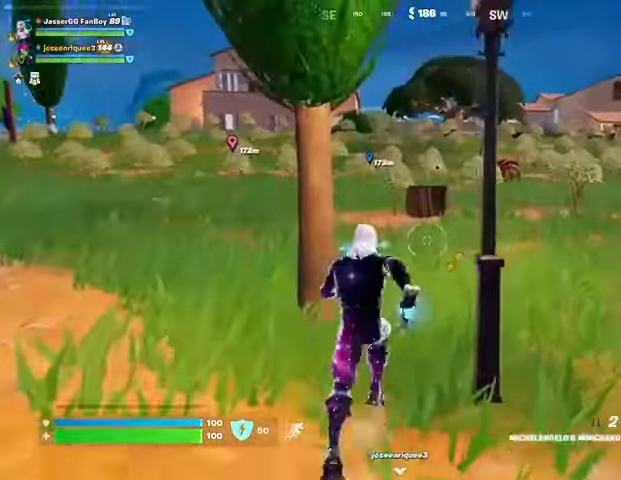
{"buttons": [], "left_stick": "center", "right_stick": "center", "events": [[33, "R1", "down"], [100, "R1", "up"], [100, "right_stick", "right"], [167, "right_stick", "center"]]}
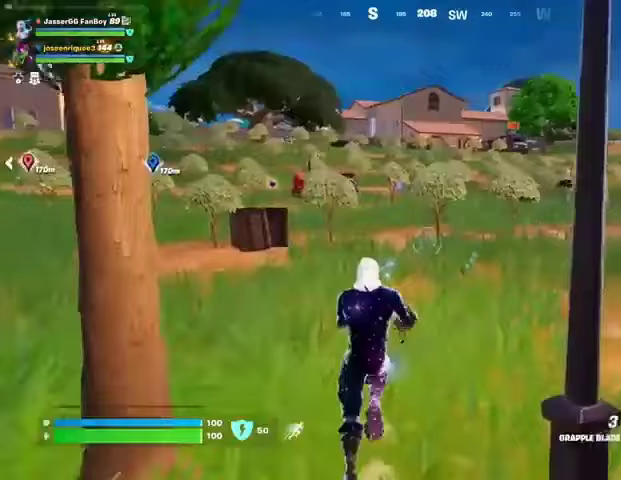
{"buttons": [], "left_stick": "center", "right_stick": "center", "events": [[200, "CROSS", "down"], [300, "CROSS", "up"]]}
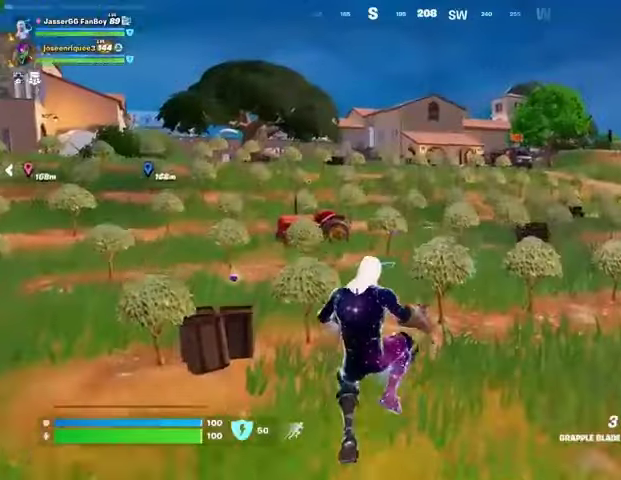
{"buttons": [], "left_stick": "up", "right_stick": "center", "events": [[467, "left_stick", "up"]]}
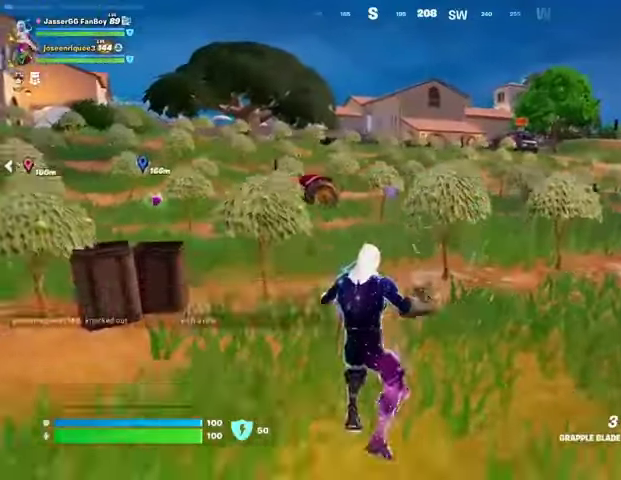
{"buttons": [], "left_stick": "up-right", "right_stick": "right", "events": [[67, "L3", "down"], [167, "L3", "up"], [333, "left_stick", "up-right"], [367, "right_stick", "right"]]}
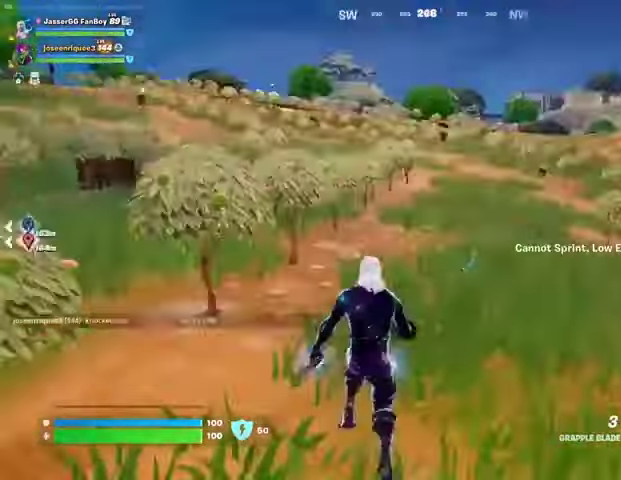
{"buttons": [], "left_stick": "up-right", "right_stick": "center", "events": [[33, "right_stick", "center"], [233, "right_stick", "left"], [433, "right_stick", "center"]]}
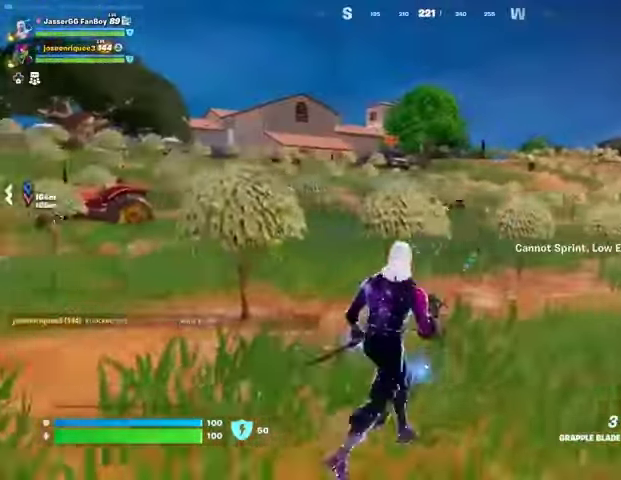
{"buttons": [], "left_stick": "up-right", "right_stick": "center", "events": [[33, "CROSS", "down"], [133, "CROSS", "up"]]}
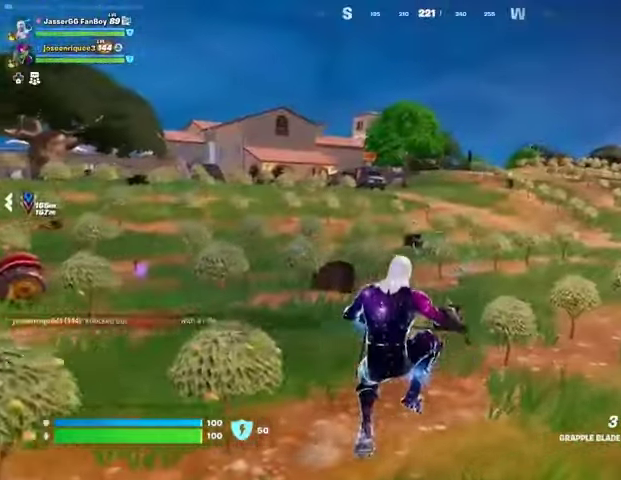
{"buttons": ["CROSS"], "left_stick": "up-right", "right_stick": "center", "events": [[233, "R1", "down"], [233, "right_stick", "left"], [300, "R1", "up"], [333, "right_stick", "center"], [467, "CROSS", "down"]]}